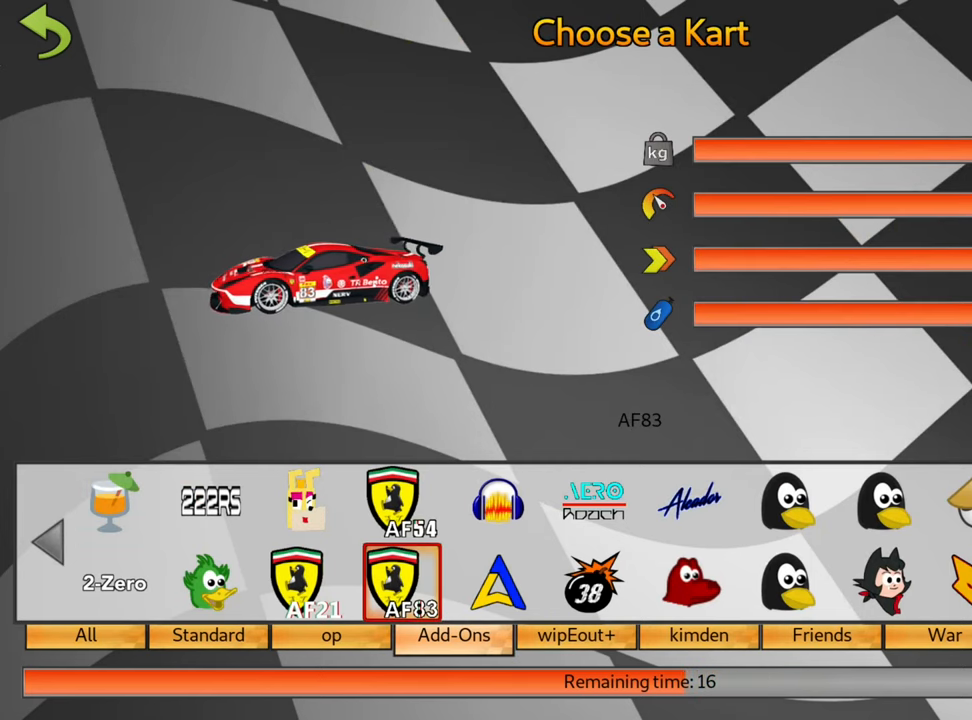
Gameplay with keyboard; each line is a JSON object with the keys held at the frame after it. "events" lists presses ("down") and releases ("up") of "down", "fire", "flag", "left", "look", "nitro", "right", "skid" and "up" between this image and that frame as [ms after this image, input, new state], when the widget could be followed in between. No other keys are recorded. Mouse input is not recorded. Key names are as the overlay labels them; some are game actions (e.g. jump) rather than physical keys.
{"keys": ["left"], "events": [[317, "left", "down"]]}
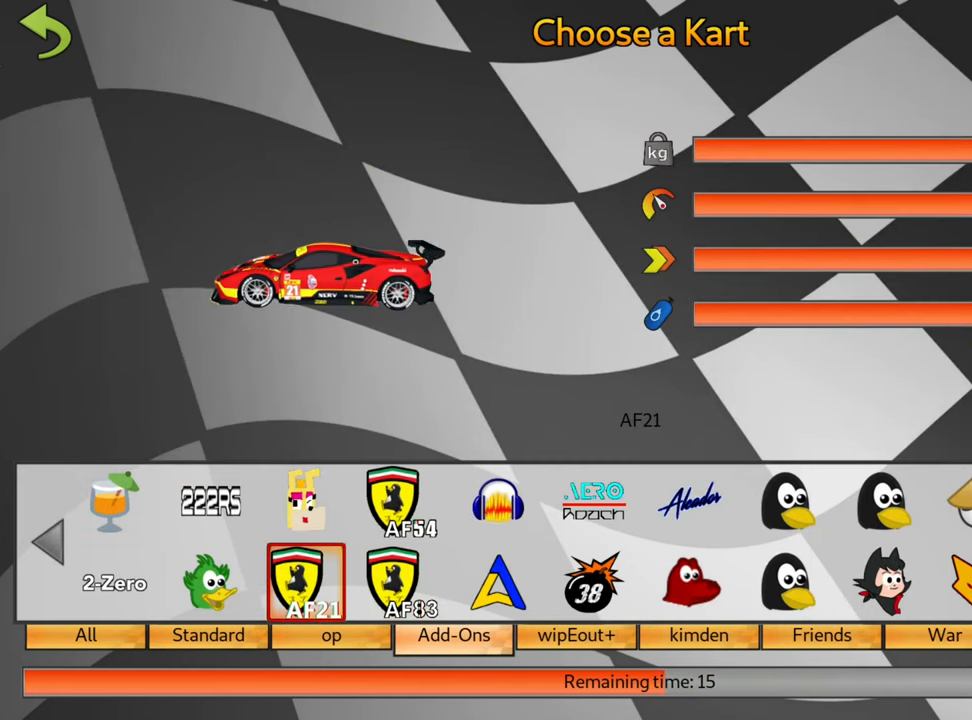
{"keys": ["left"], "events": []}
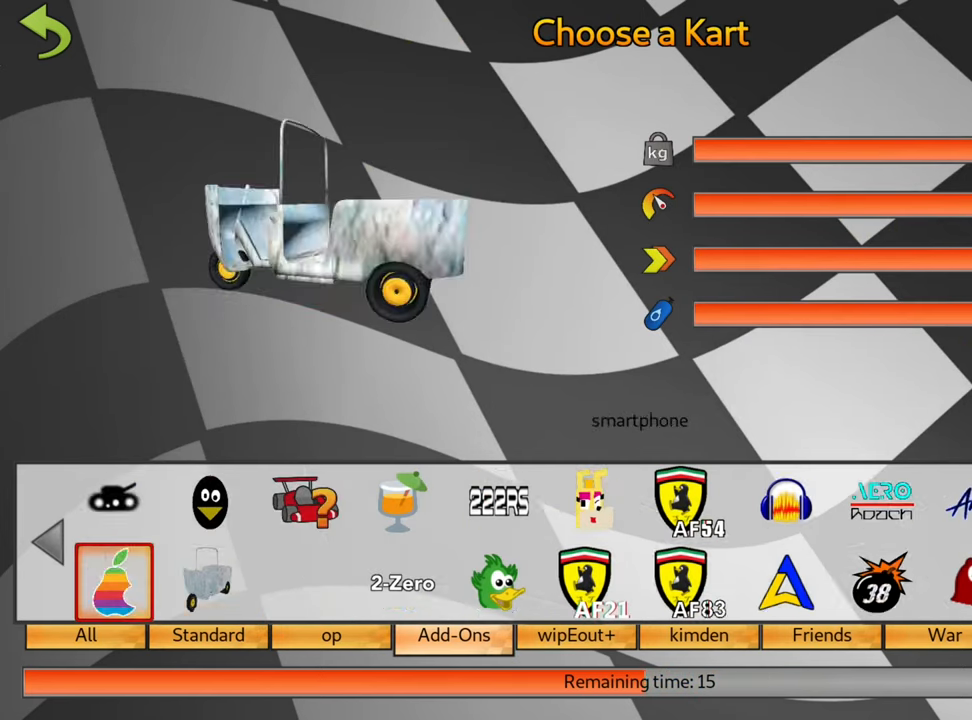
{"keys": [], "events": [[234, "left", "up"]]}
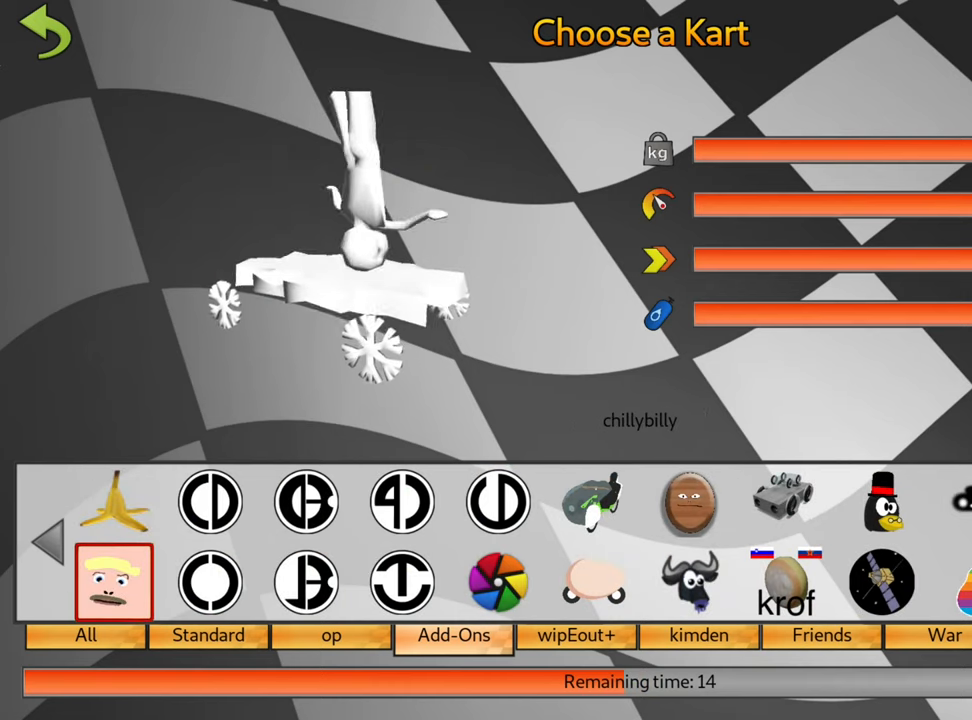
{"keys": [], "events": [[434, "right", "down"], [500, "right", "up"]]}